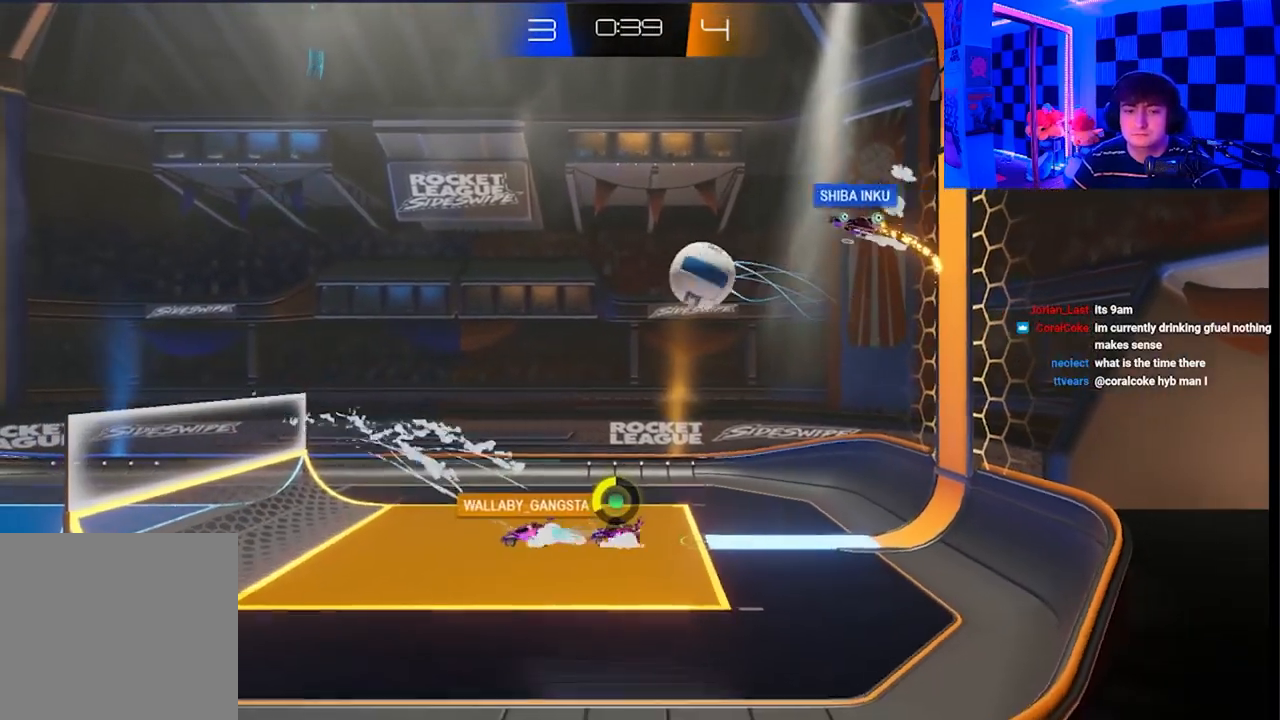
Gameplay with a controller (Xbox layout); each line is a JSON object with the inputs held at the frame after it. "events" lists button and stick changes between this image and that frame as [ms after this image, input, new state], when the widget could be followed in between.
{"buttons": [], "left_stick": "left", "right_stick": "center", "events": [[250, "left_stick", "left"]]}
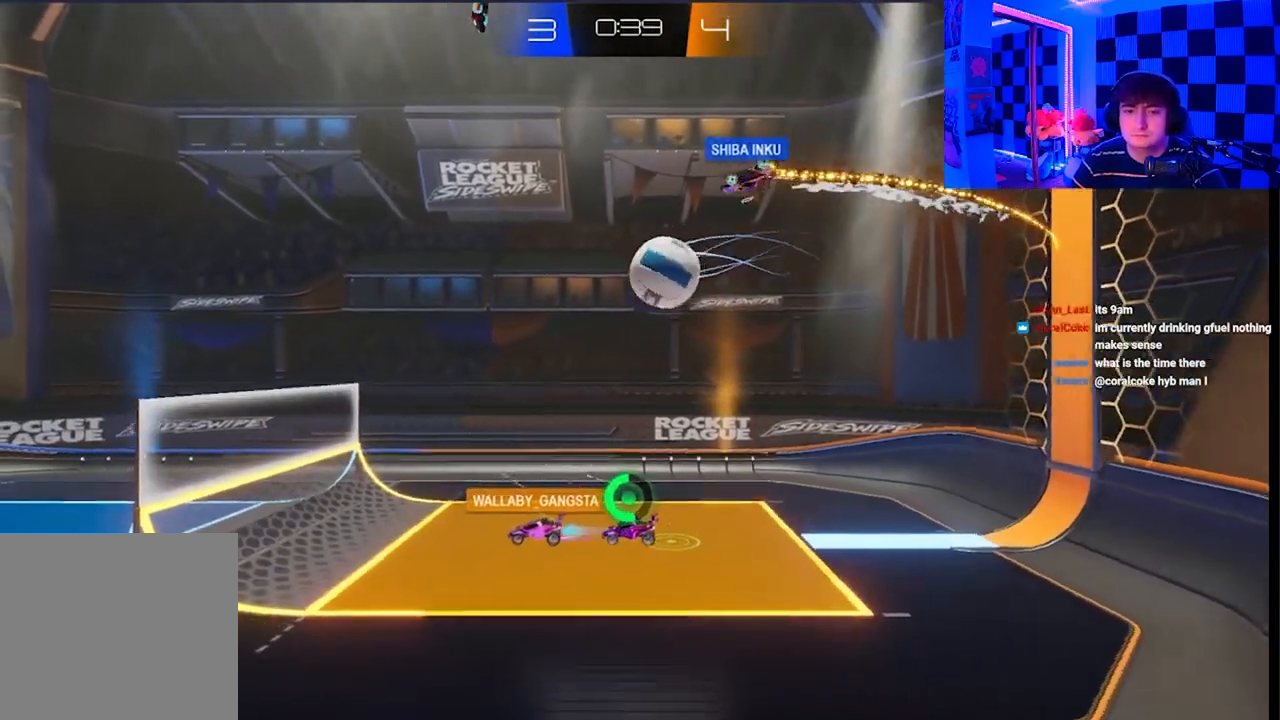
{"buttons": ["A", "X"], "left_stick": "up", "right_stick": "center", "events": [[17, "left_stick", "center"], [100, "A", "down"], [100, "X", "down"], [100, "left_stick", "up-left"], [267, "left_stick", "up-right"], [483, "left_stick", "up"]]}
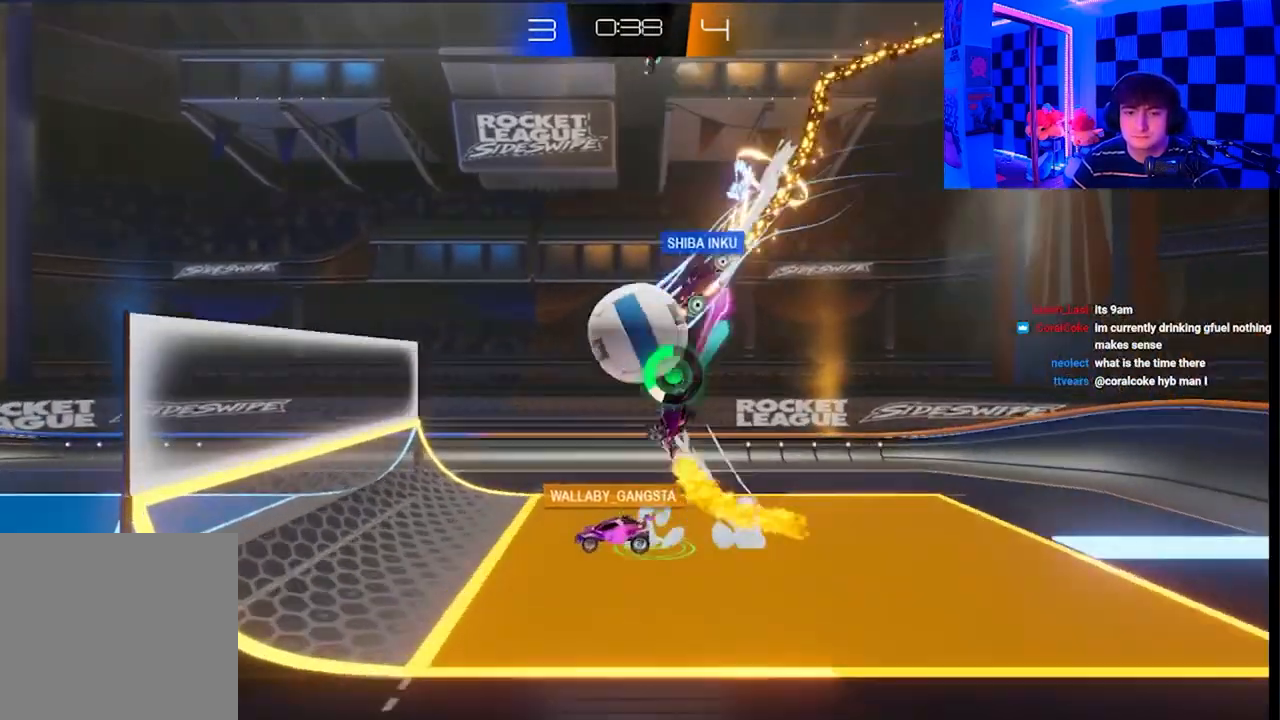
{"buttons": [], "left_stick": "down-right", "right_stick": "center", "events": [[83, "A", "up"], [100, "X", "up"], [133, "left_stick", "right"], [217, "left_stick", "down-right"]]}
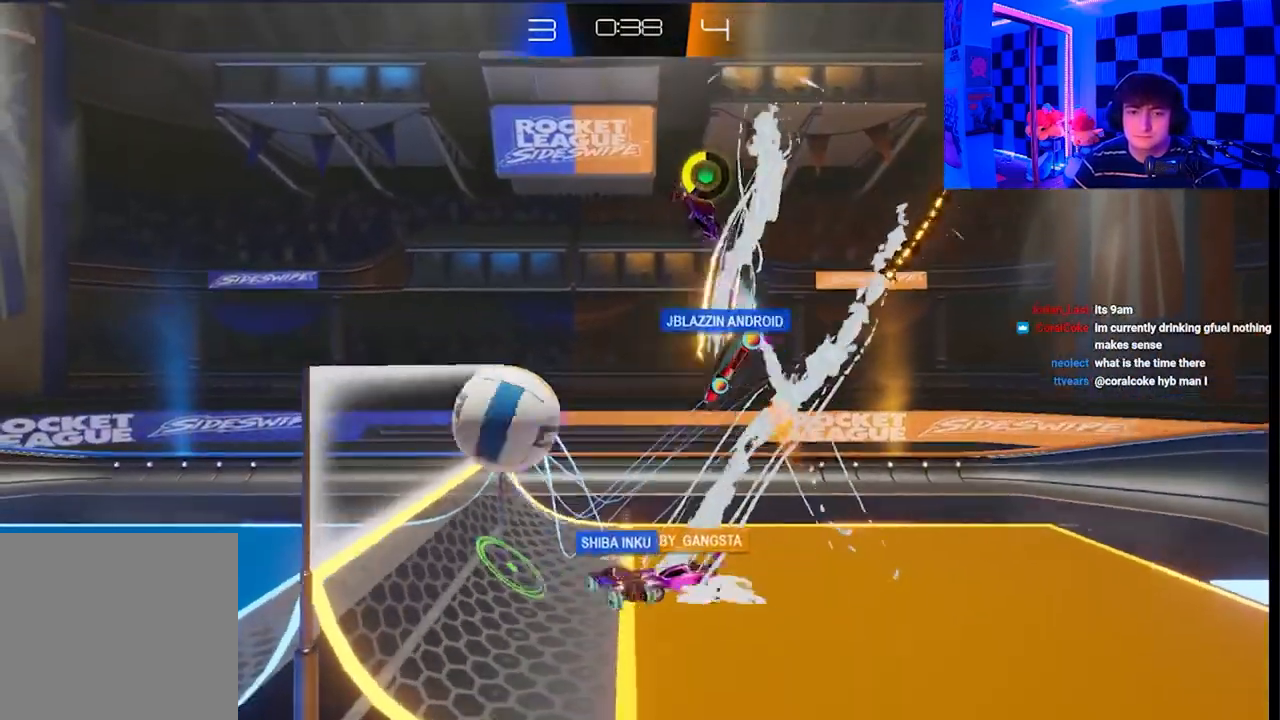
{"buttons": [], "left_stick": "right", "right_stick": "center", "events": [[150, "X", "down"], [433, "X", "up"], [467, "left_stick", "right"]]}
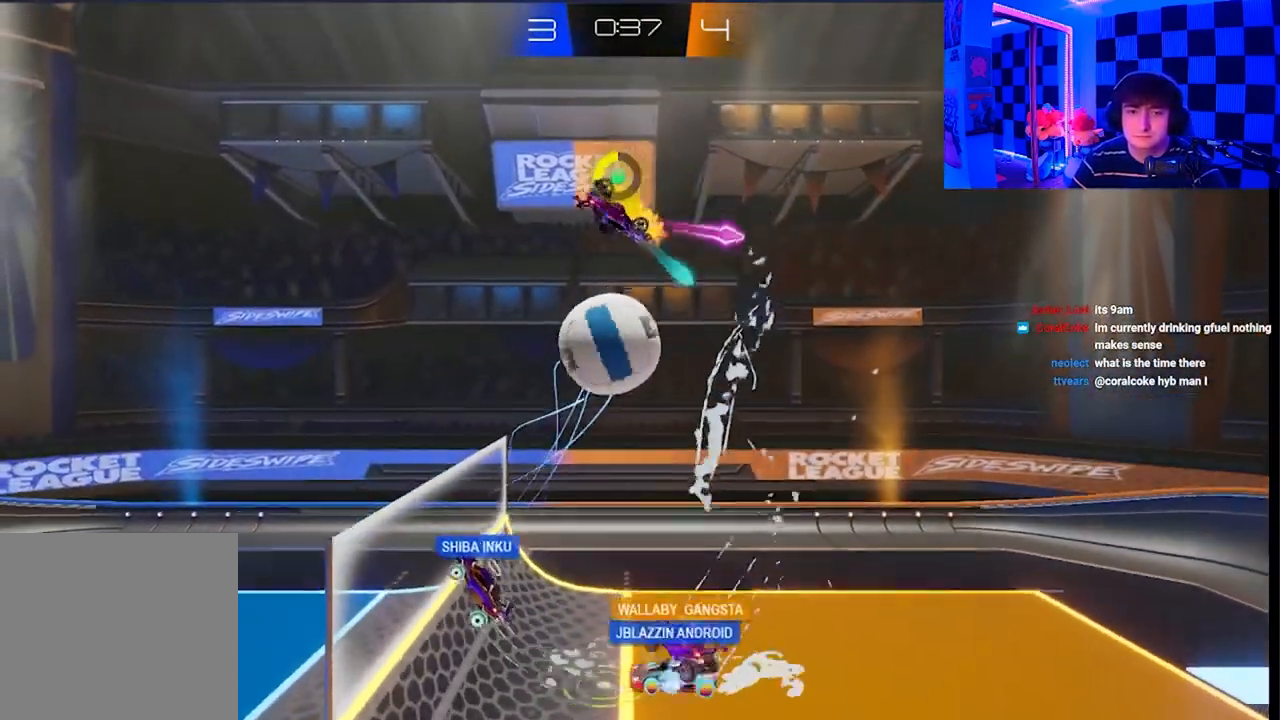
{"buttons": ["X"], "left_stick": "up-right", "right_stick": "center", "events": [[133, "left_stick", "up-right"], [250, "X", "down"]]}
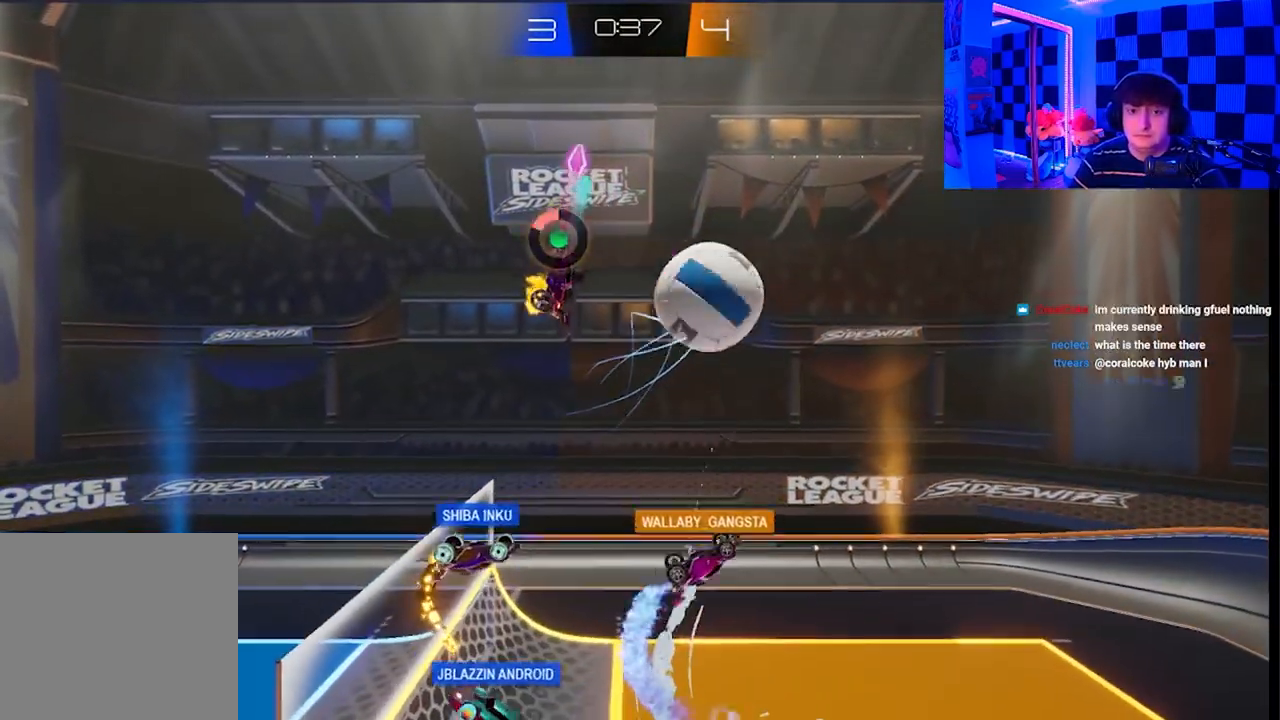
{"buttons": ["A", "X"], "left_stick": "down-right", "right_stick": "center", "events": [[50, "left_stick", "down-right"], [317, "A", "down"]]}
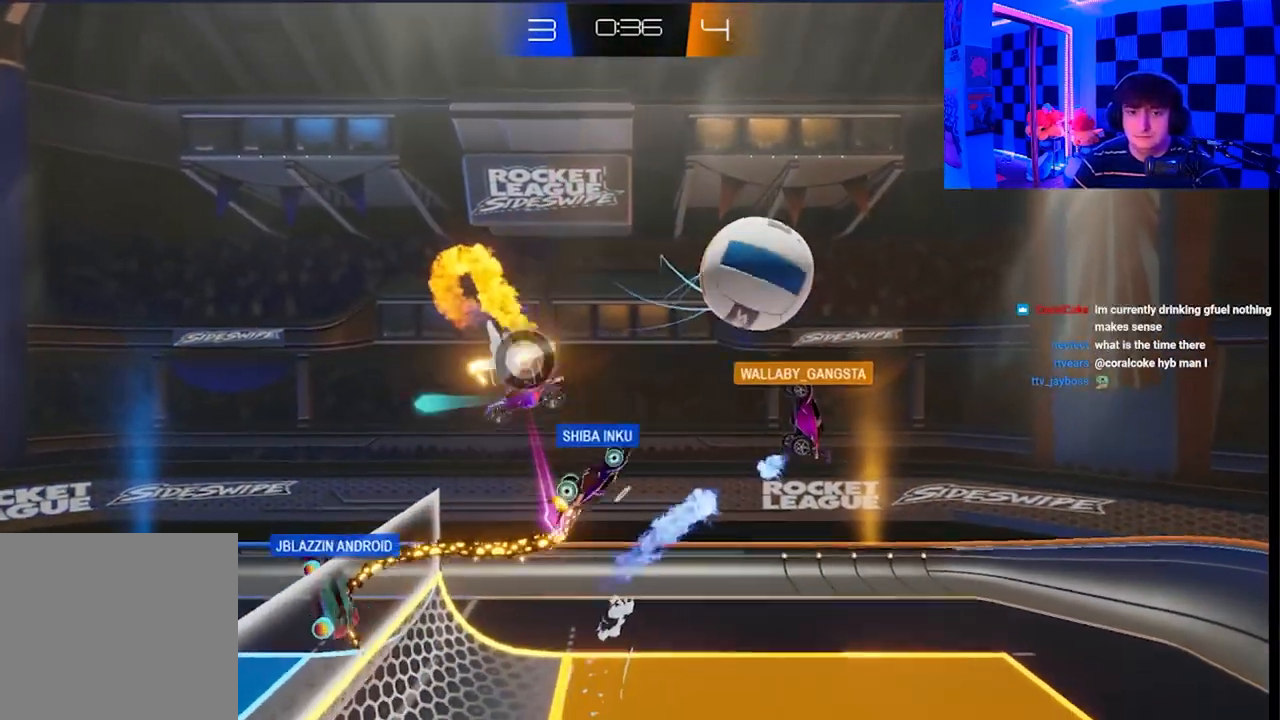
{"buttons": [], "left_stick": "down-right", "right_stick": "center", "events": [[167, "A", "up"], [200, "X", "up"]]}
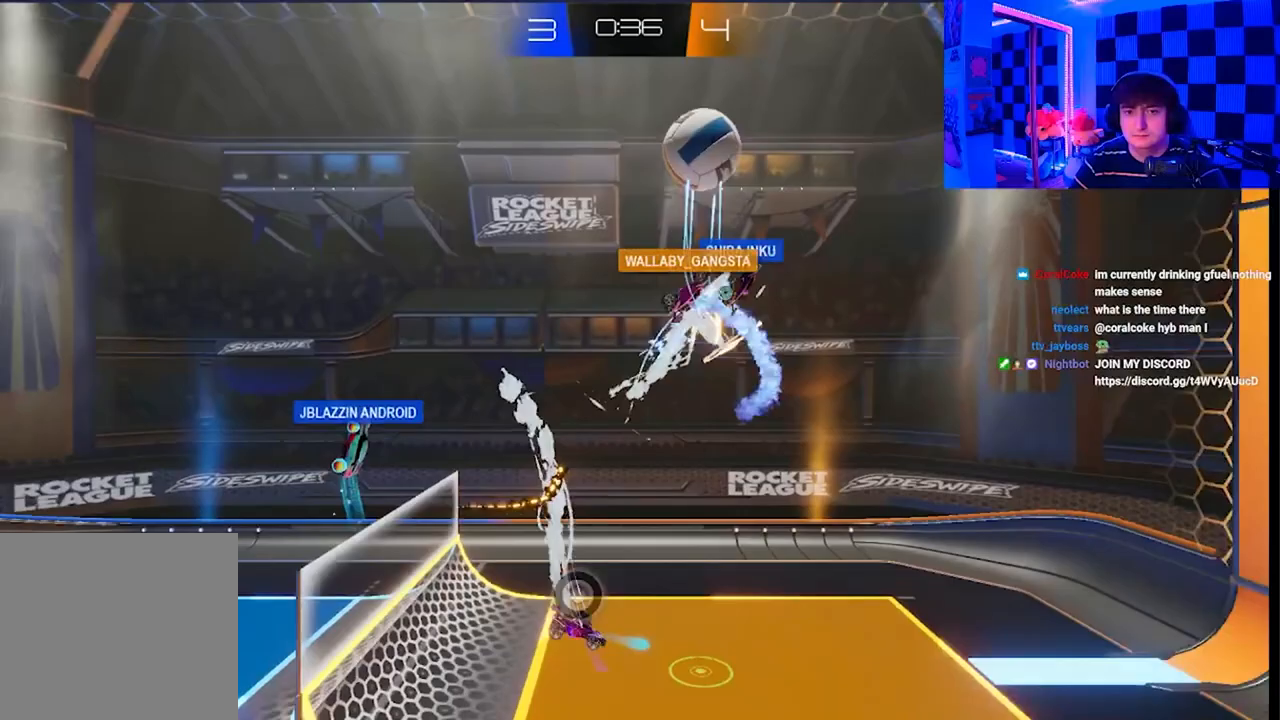
{"buttons": [], "left_stick": "right", "right_stick": "center", "events": [[300, "left_stick", "center"], [433, "left_stick", "right"]]}
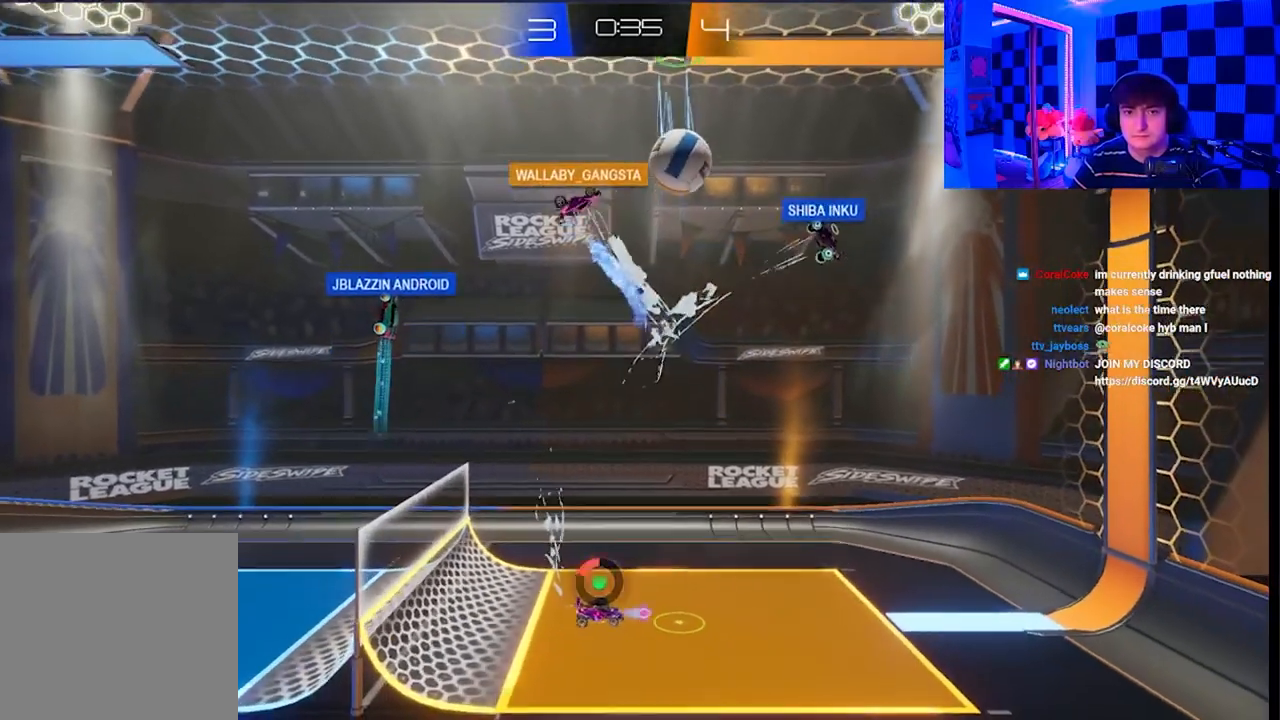
{"buttons": [], "left_stick": "center", "right_stick": "center", "events": [[133, "left_stick", "center"], [350, "left_stick", "down-left"], [467, "left_stick", "center"]]}
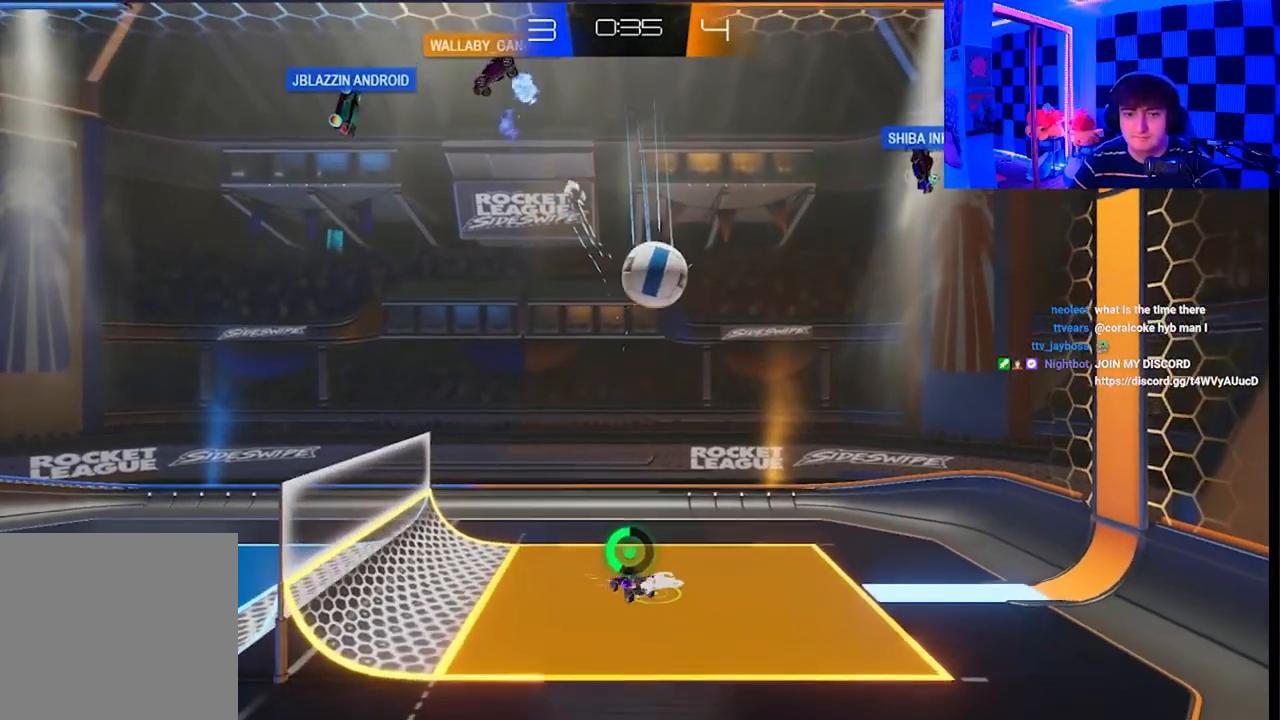
{"buttons": [], "left_stick": "center", "right_stick": "center", "events": [[133, "left_stick", "right"], [267, "left_stick", "center"]]}
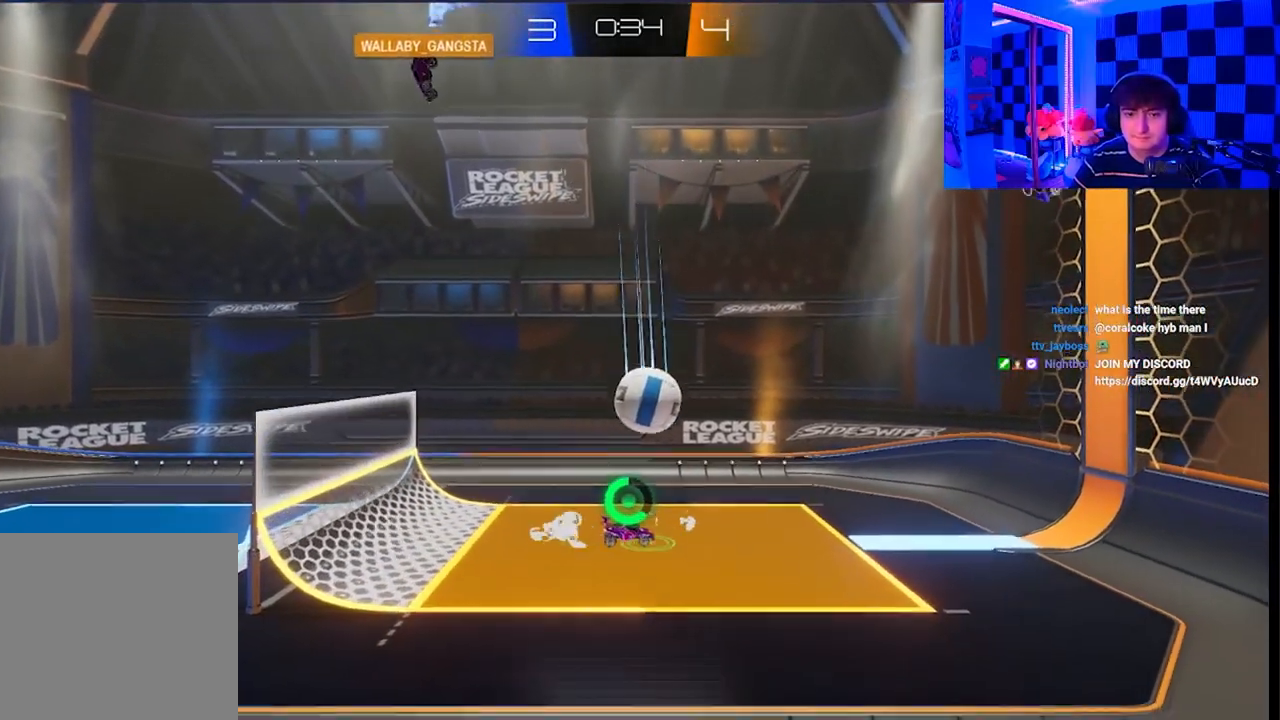
{"buttons": [], "left_stick": "center", "right_stick": "center", "events": [[50, "left_stick", "left"], [133, "left_stick", "center"], [283, "left_stick", "right"], [417, "left_stick", "center"]]}
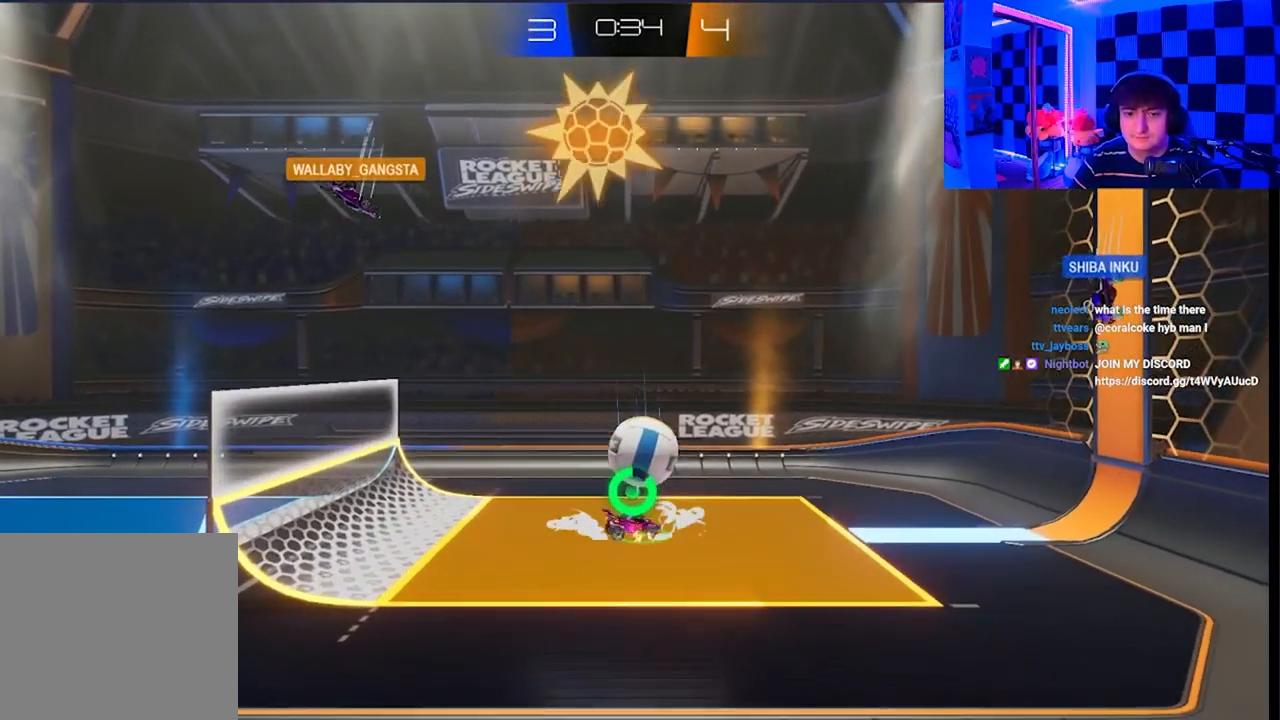
{"buttons": [], "left_stick": "center", "right_stick": "center", "events": [[200, "left_stick", "left"], [300, "left_stick", "center"]]}
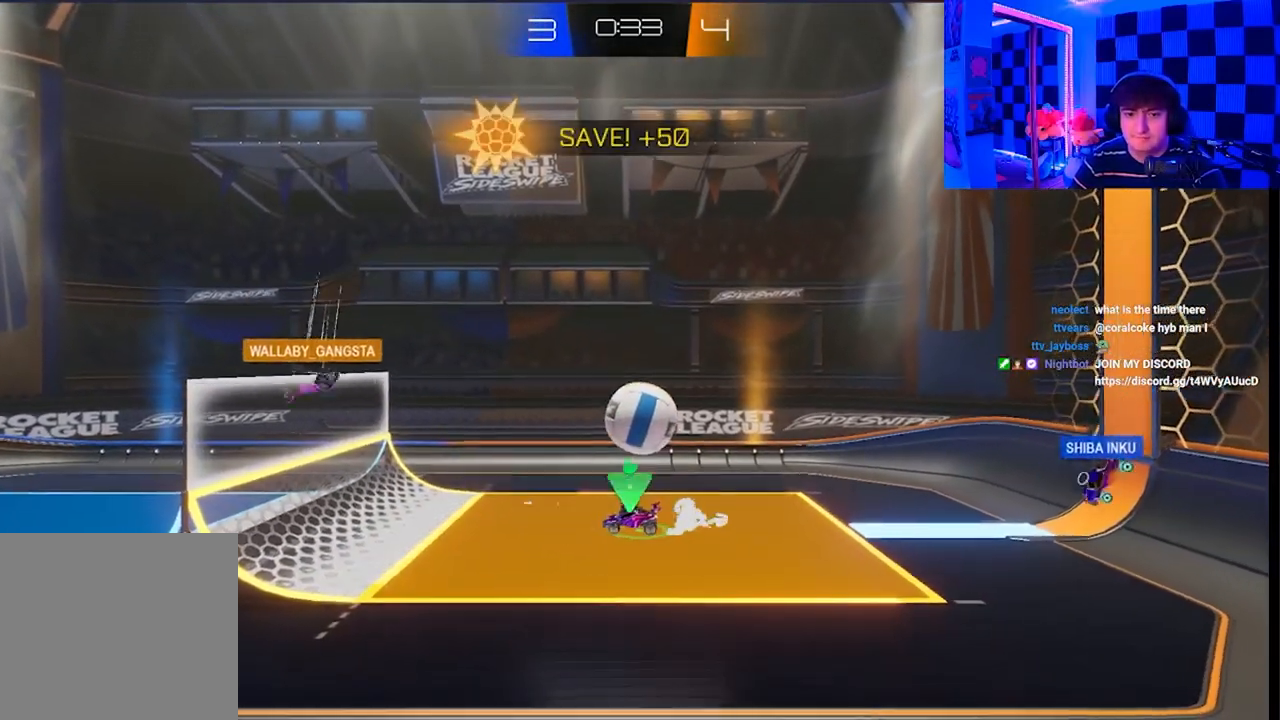
{"buttons": [], "left_stick": "center", "right_stick": "center", "events": [[100, "left_stick", "right"], [167, "left_stick", "center"]]}
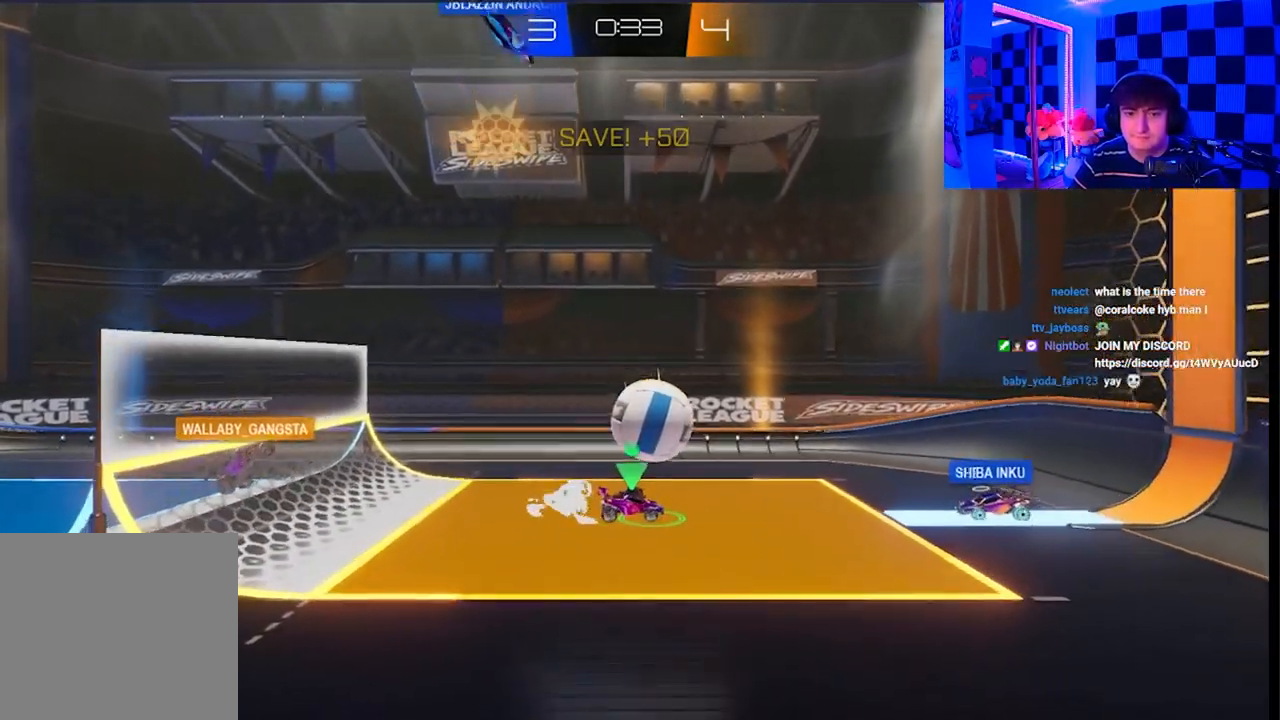
{"buttons": ["X"], "left_stick": "up-left", "right_stick": "center", "events": [[133, "left_stick", "up"], [150, "A", "down"], [150, "X", "down"], [200, "left_stick", "up-right"], [433, "A", "up"], [500, "left_stick", "up-left"]]}
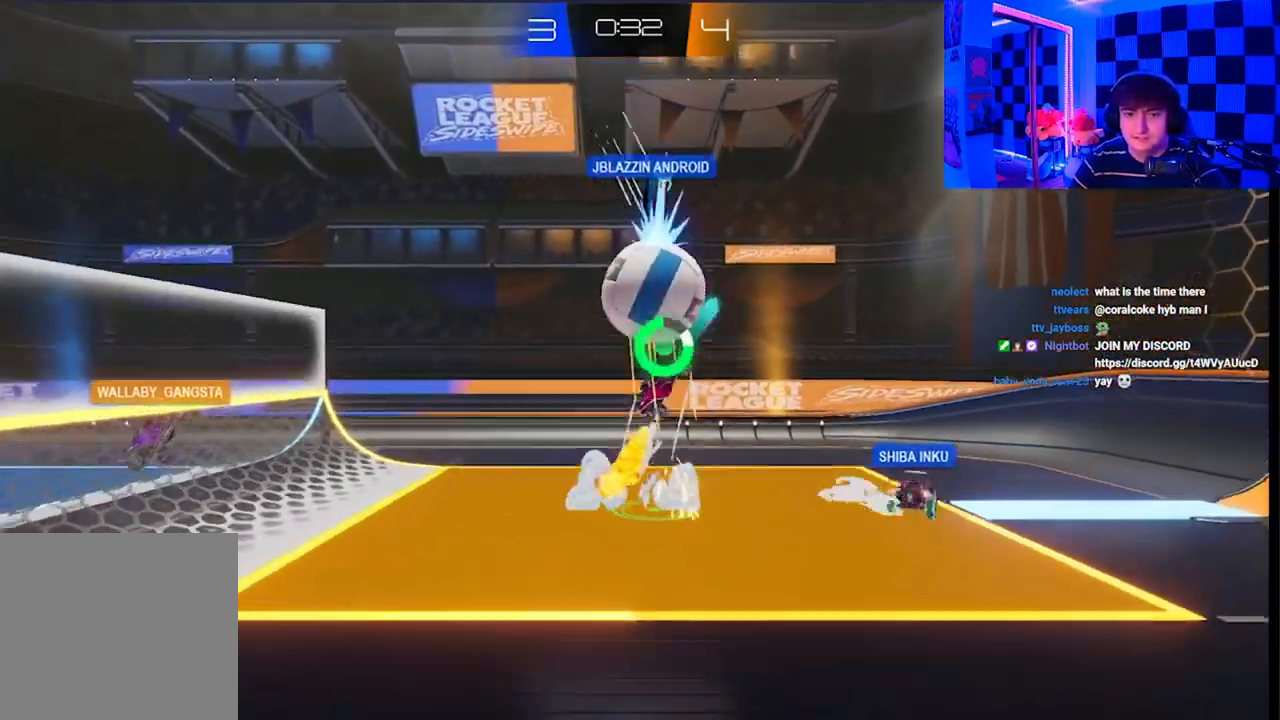
{"buttons": [], "left_stick": "down", "right_stick": "center", "events": [[283, "left_stick", "left"], [467, "X", "up"], [483, "left_stick", "down"]]}
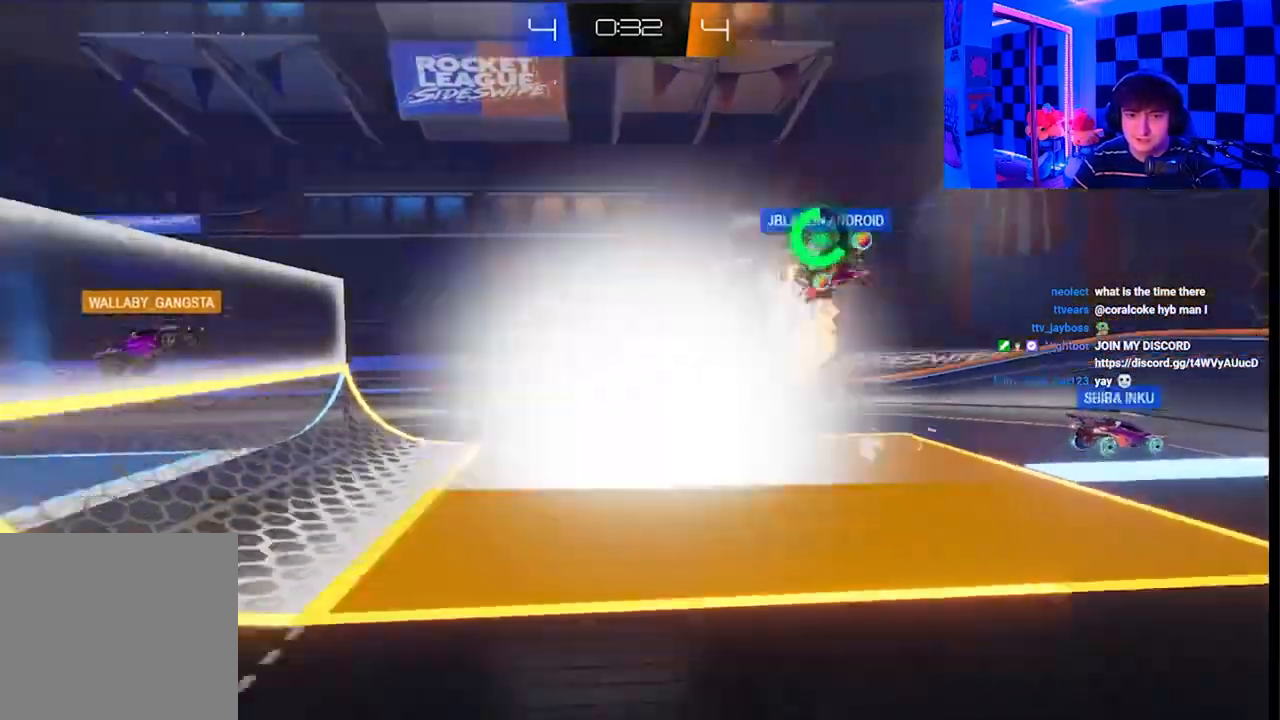
{"buttons": [], "left_stick": "center", "right_stick": "center", "events": [[33, "left_stick", "center"]]}
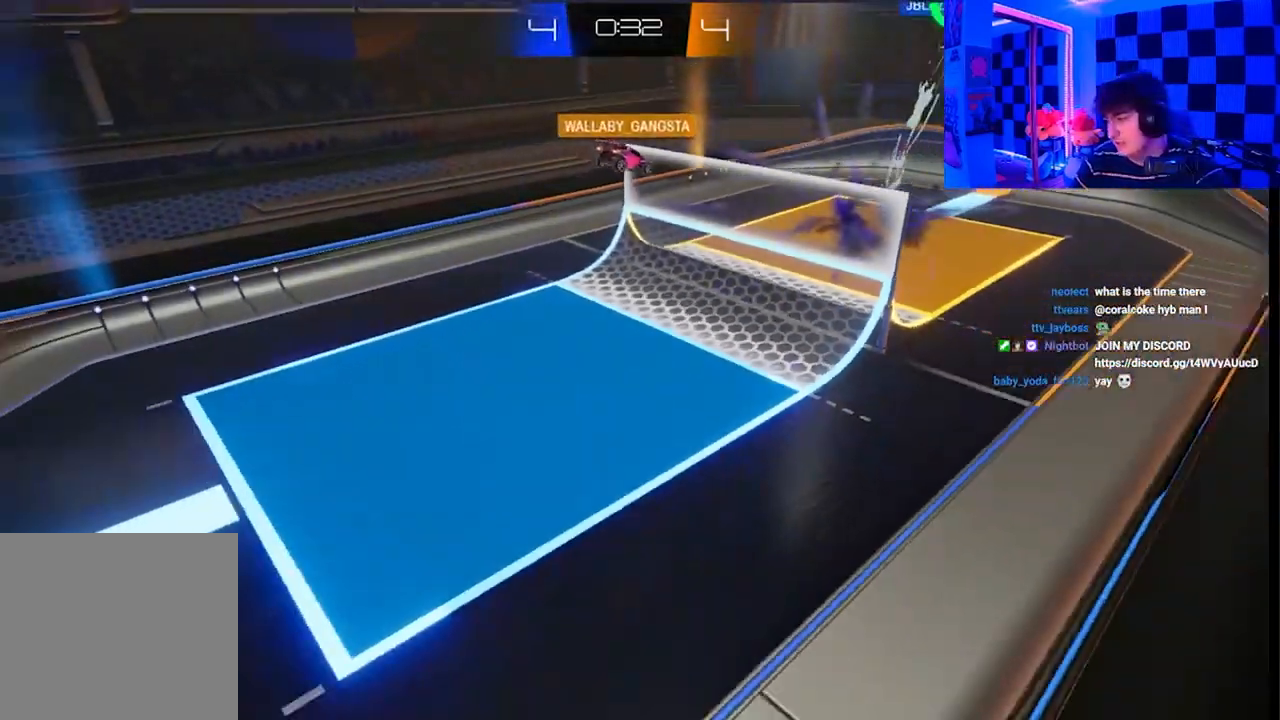
{"buttons": [], "left_stick": "center", "right_stick": "center", "events": []}
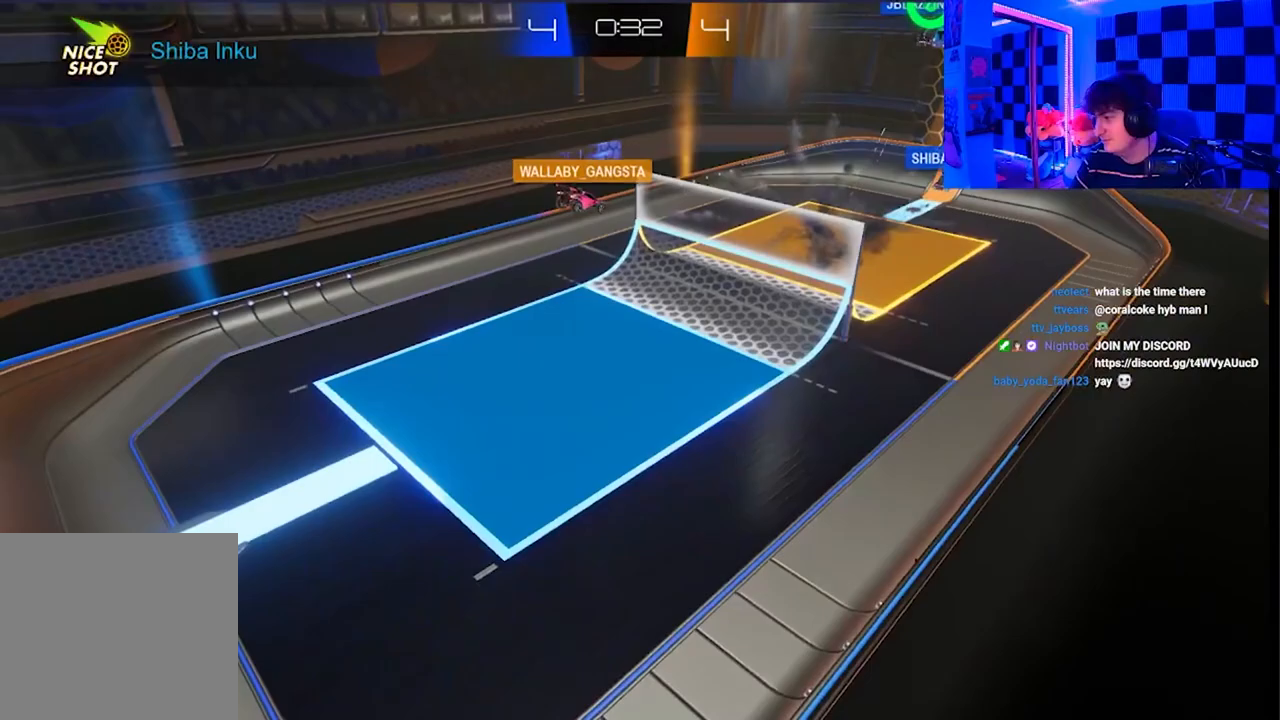
{"buttons": [], "left_stick": "center", "right_stick": "center", "events": []}
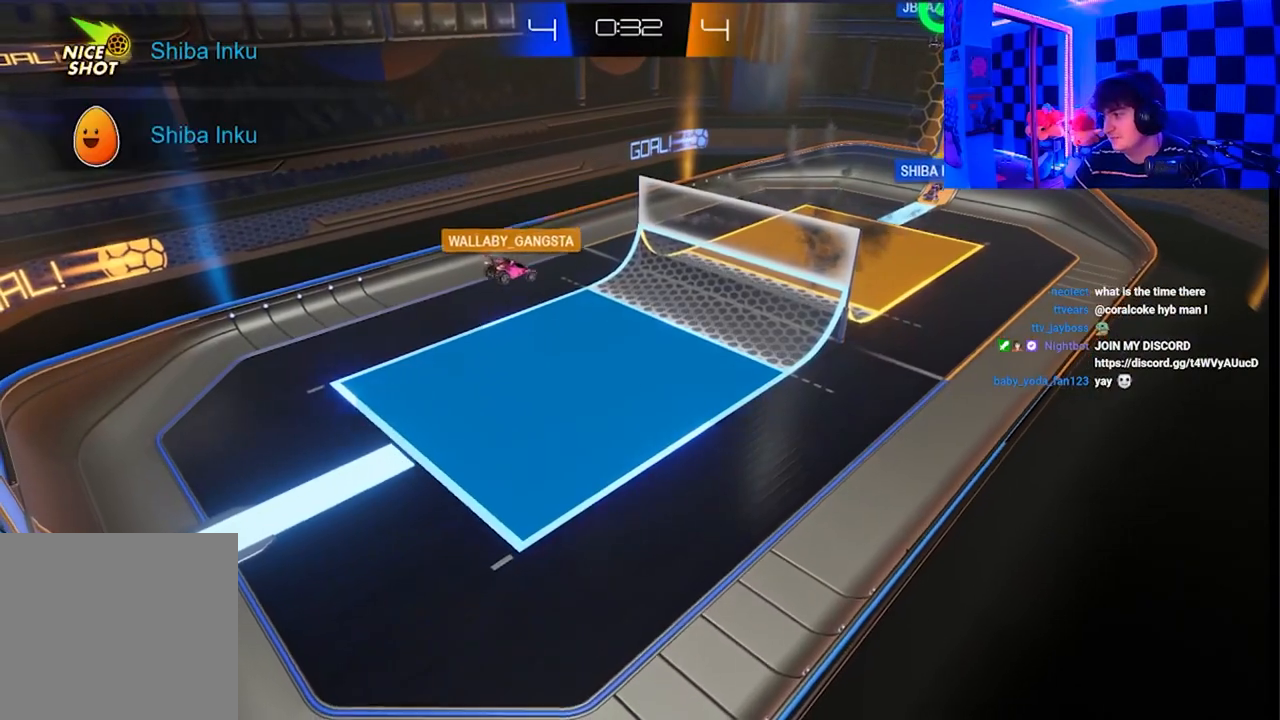
{"buttons": [], "left_stick": "center", "right_stick": "center", "events": []}
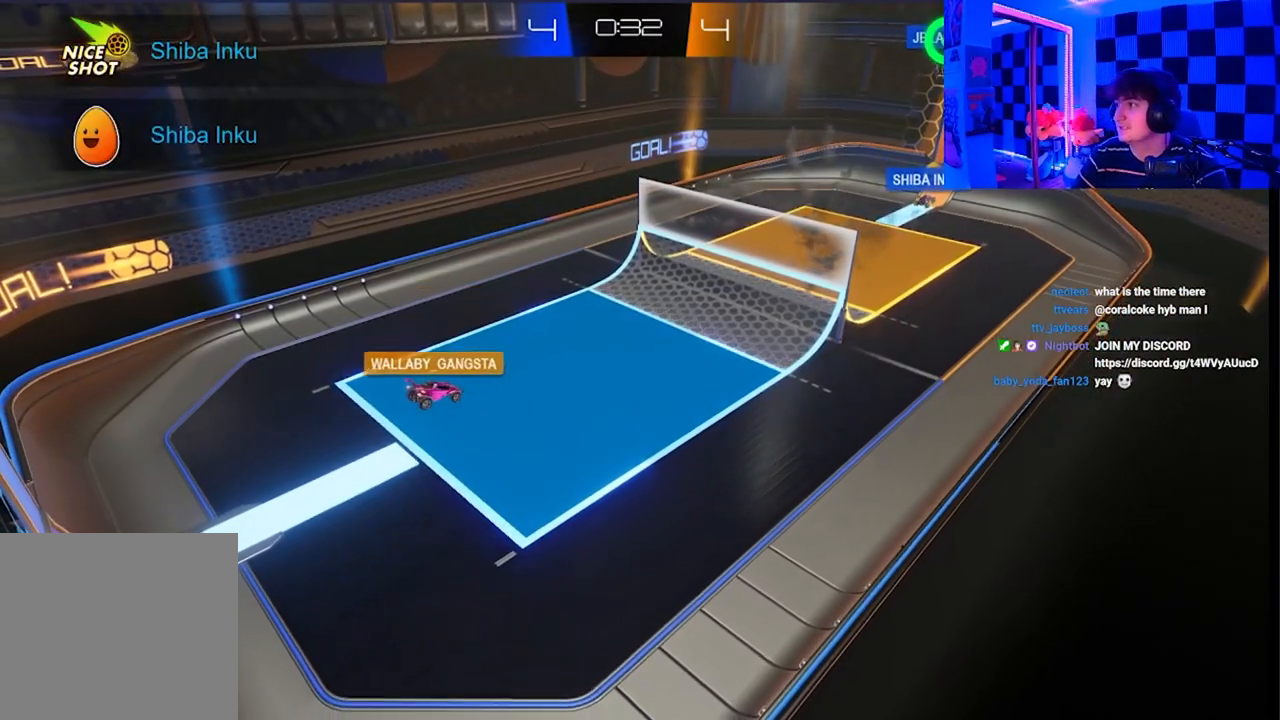
{"buttons": [], "left_stick": "center", "right_stick": "center", "events": []}
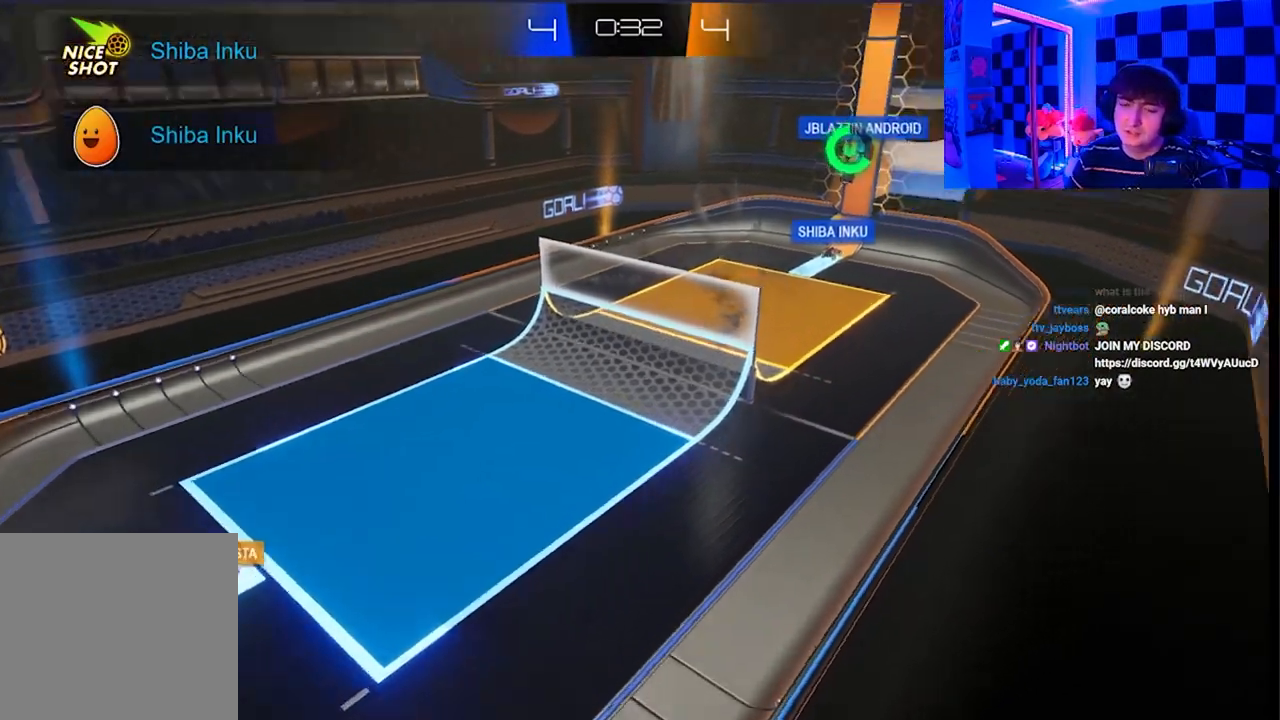
{"buttons": [], "left_stick": "center", "right_stick": "center", "events": []}
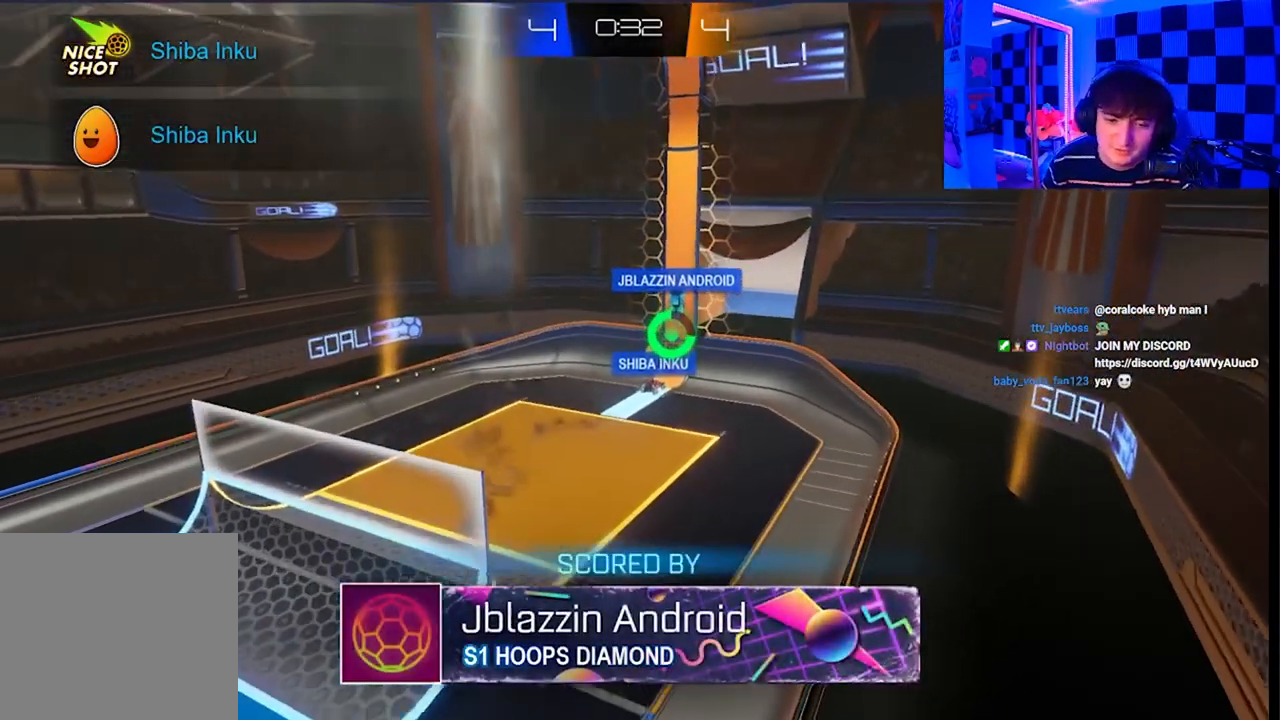
{"buttons": [], "left_stick": "up", "right_stick": "center", "events": [[383, "left_stick", "up"]]}
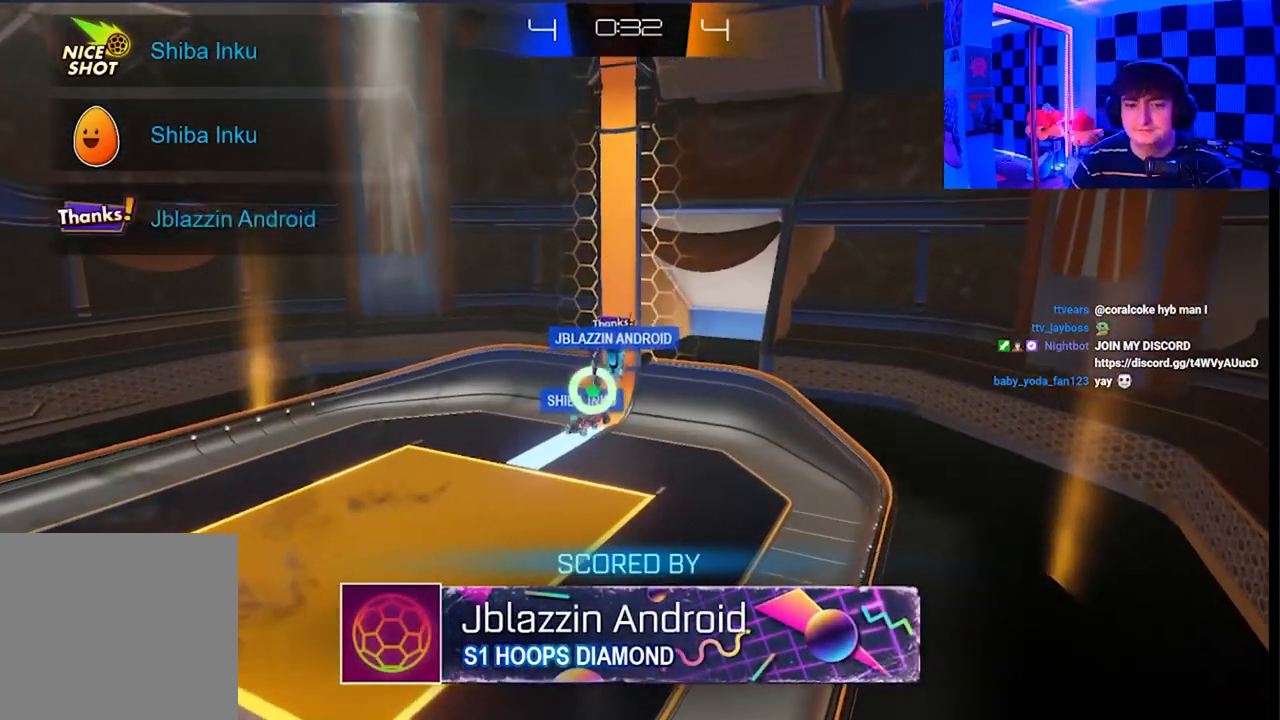
{"buttons": ["A", "B", "X", "Y", "L1"], "left_stick": "up", "right_stick": "center", "events": [[50, "A", "down"], [67, "B", "down"], [67, "X", "down"], [67, "Y", "down"], [250, "X", "up"], [283, "Y", "up"], [300, "B", "up"], [350, "L1", "down"], [383, "X", "down"], [450, "Y", "down"], [467, "B", "down"]]}
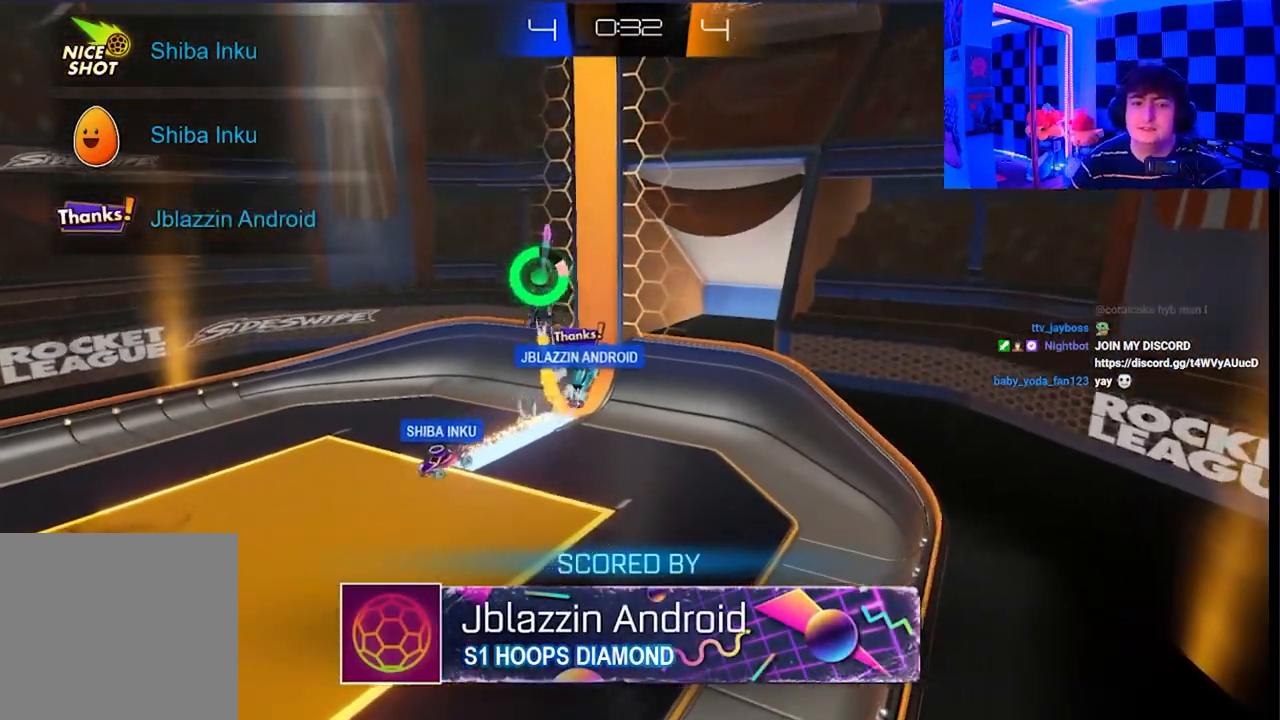
{"buttons": ["A", "R2"], "left_stick": "up", "right_stick": "center", "events": [[17, "X", "up"], [50, "Y", "up"], [83, "B", "up"], [133, "X", "down"], [217, "Y", "down"], [233, "B", "down"], [267, "L1", "up"], [317, "Y", "up"], [333, "B", "up"], [333, "X", "up"], [500, "R2", "down"]]}
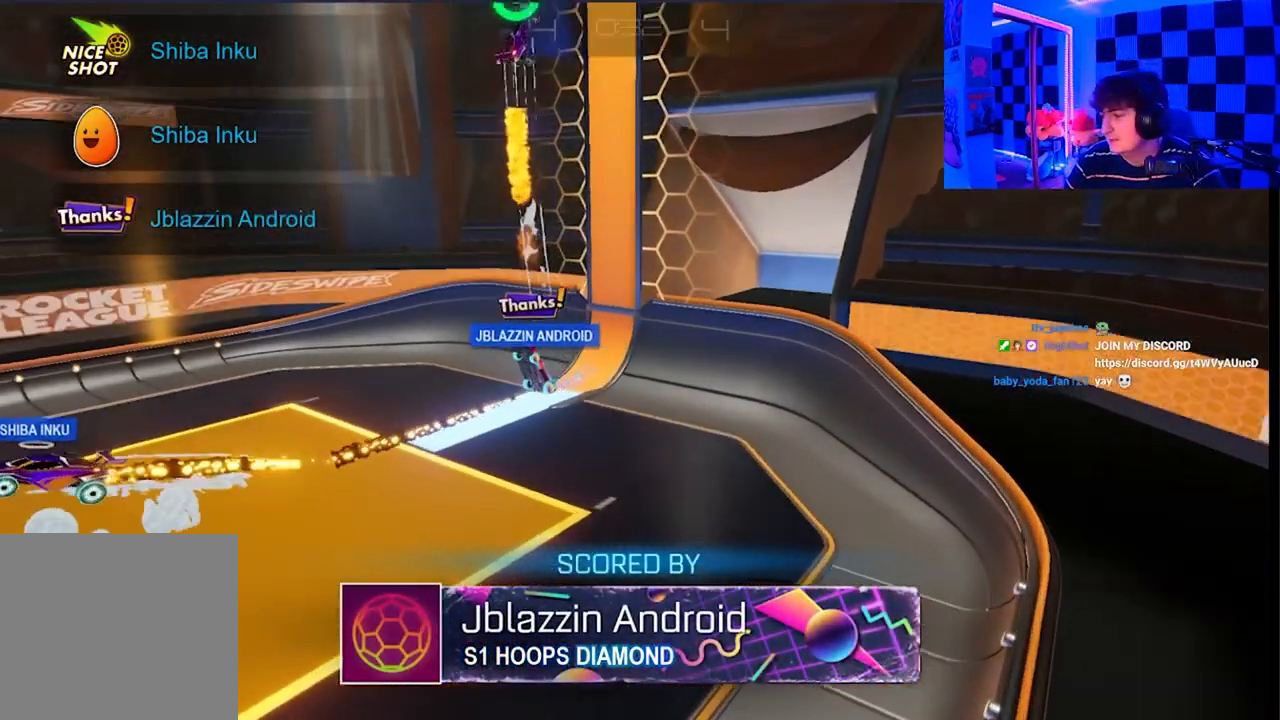
{"buttons": ["R2"], "left_stick": "center", "right_stick": "center", "events": [[17, "A", "up"], [117, "left_stick", "up-right"], [317, "left_stick", "center"]]}
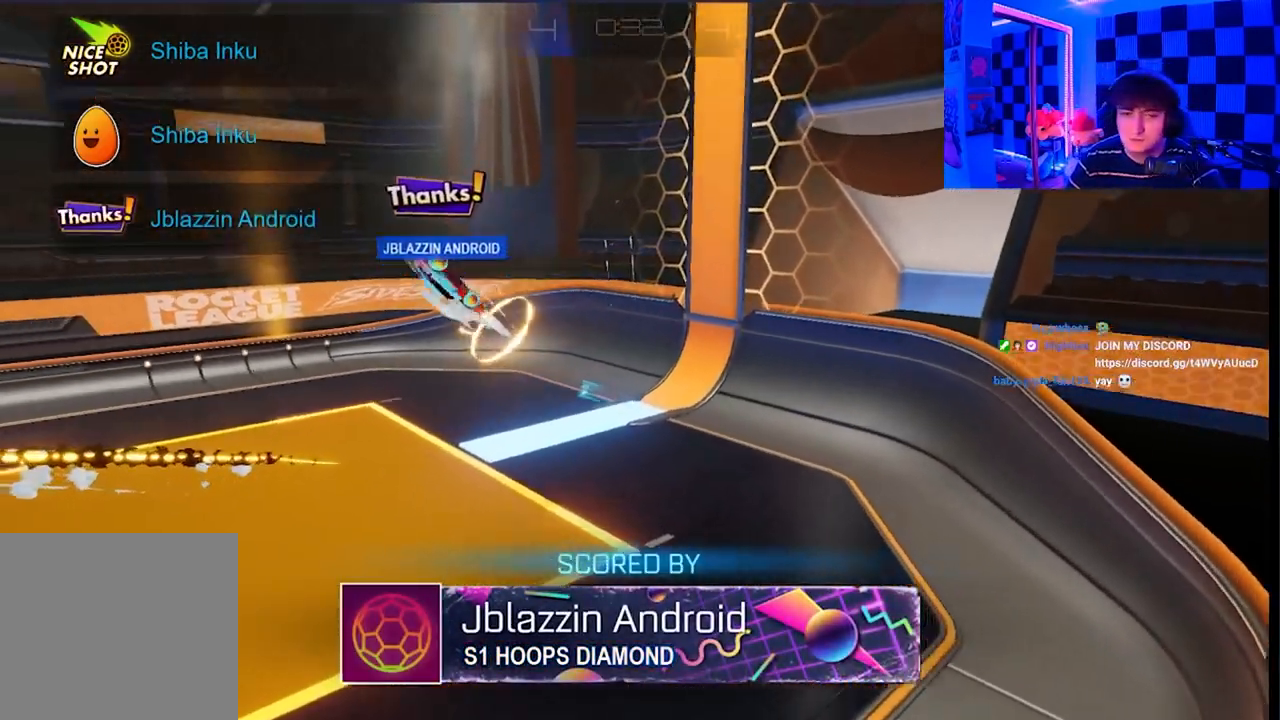
{"buttons": [], "left_stick": "center", "right_stick": "center", "events": [[100, "R2", "up"], [417, "A", "down"], [500, "A", "up"]]}
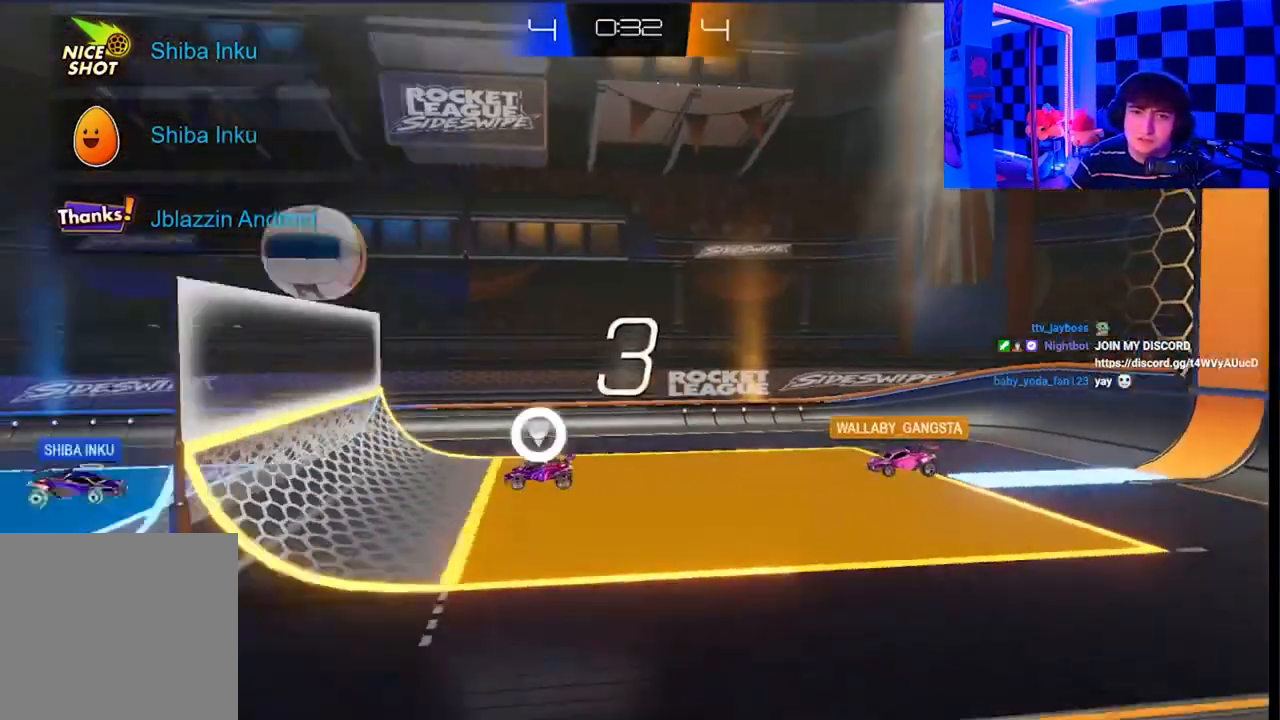
{"buttons": [], "left_stick": "down-right", "right_stick": "center", "events": [[33, "left_stick", "right"], [250, "left_stick", "center"], [467, "left_stick", "down-right"]]}
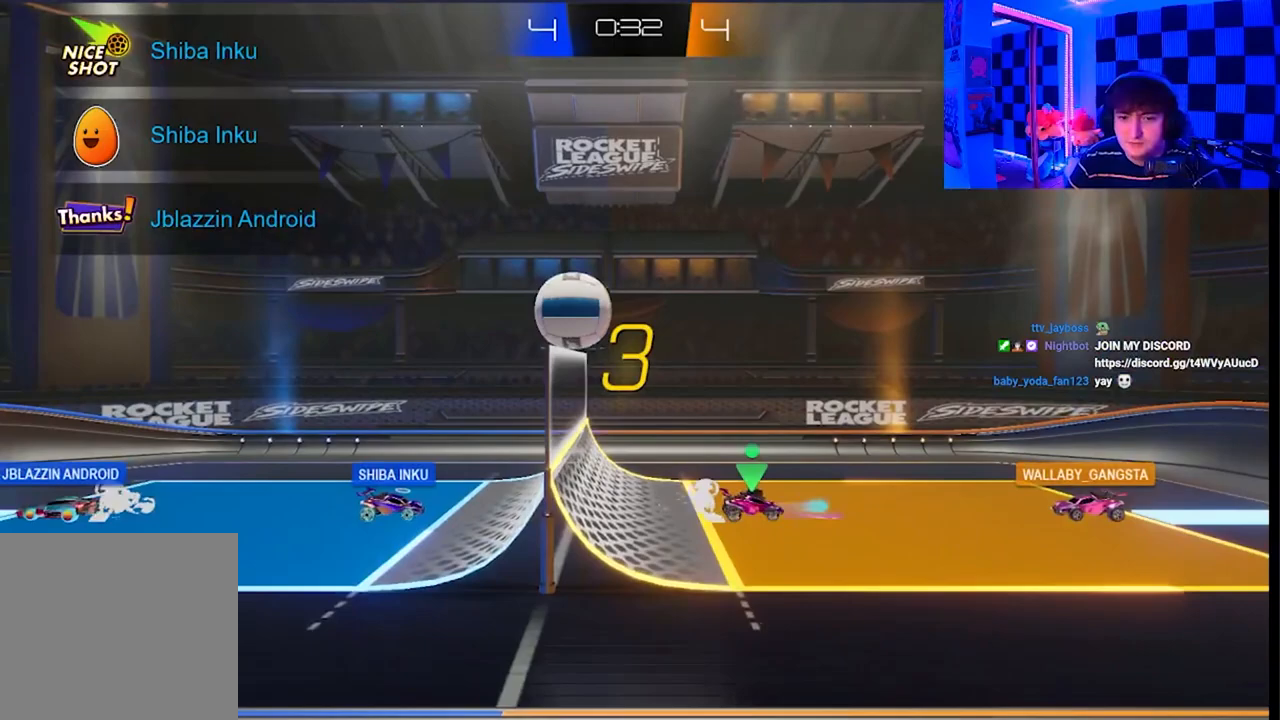
{"buttons": [], "left_stick": "center", "right_stick": "center", "events": [[17, "left_stick", "down-left"], [167, "left_stick", "center"]]}
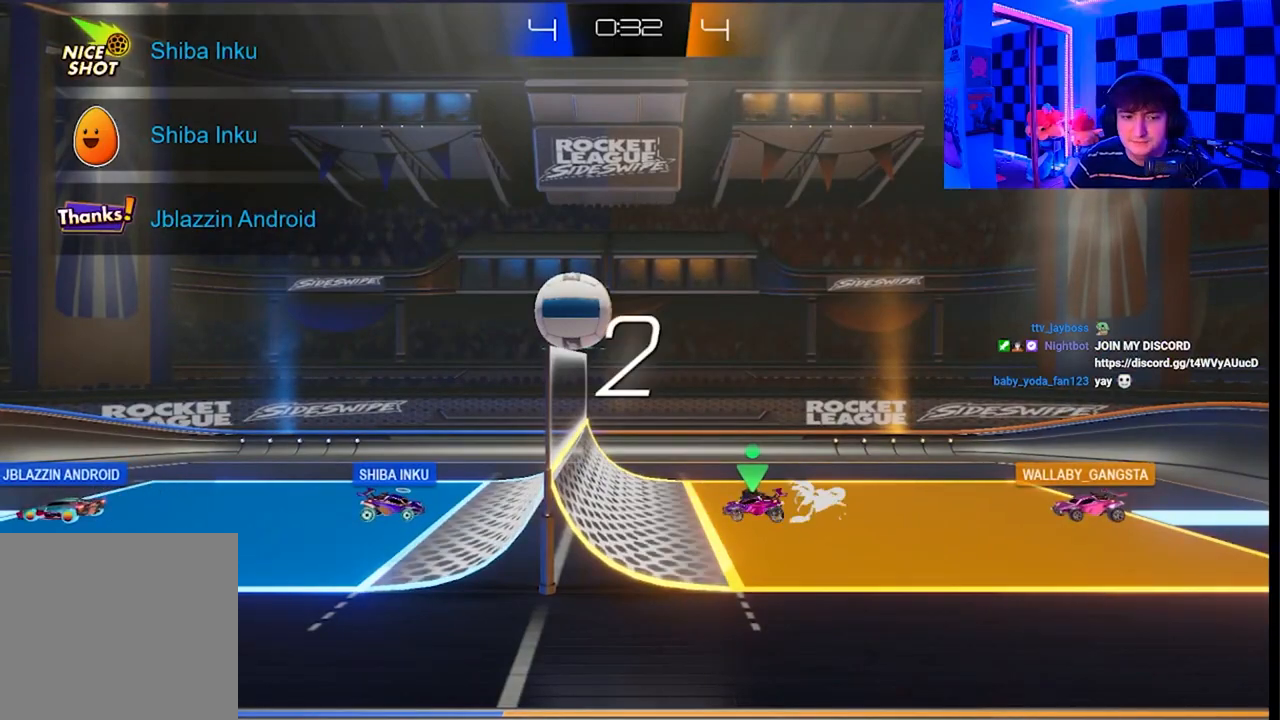
{"buttons": ["A", "X", "L1"], "left_stick": "up-left", "right_stick": "center", "events": [[50, "left_stick", "up-left"], [433, "L1", "down"], [500, "A", "down"], [500, "X", "down"]]}
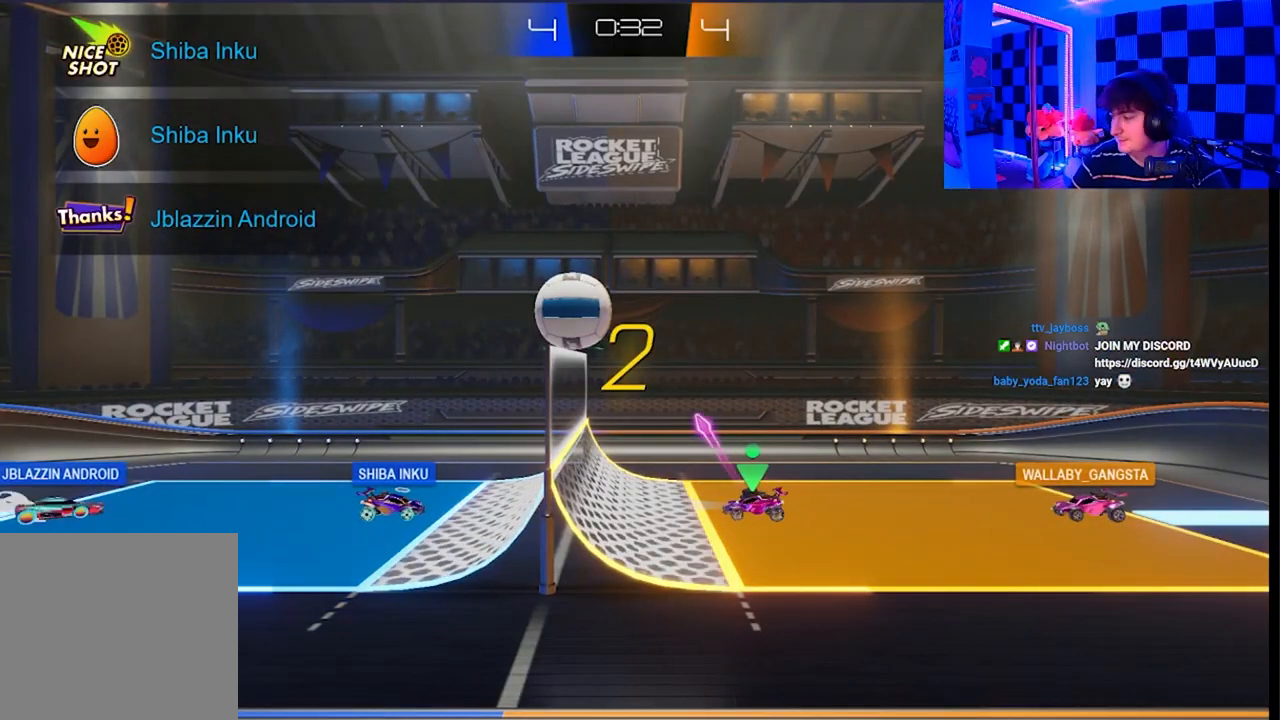
{"buttons": ["L1"], "left_stick": "up-left", "right_stick": "center", "events": [[117, "X", "up"], [183, "A", "up"], [267, "A", "down"], [267, "X", "down"], [400, "X", "up"], [450, "A", "up"]]}